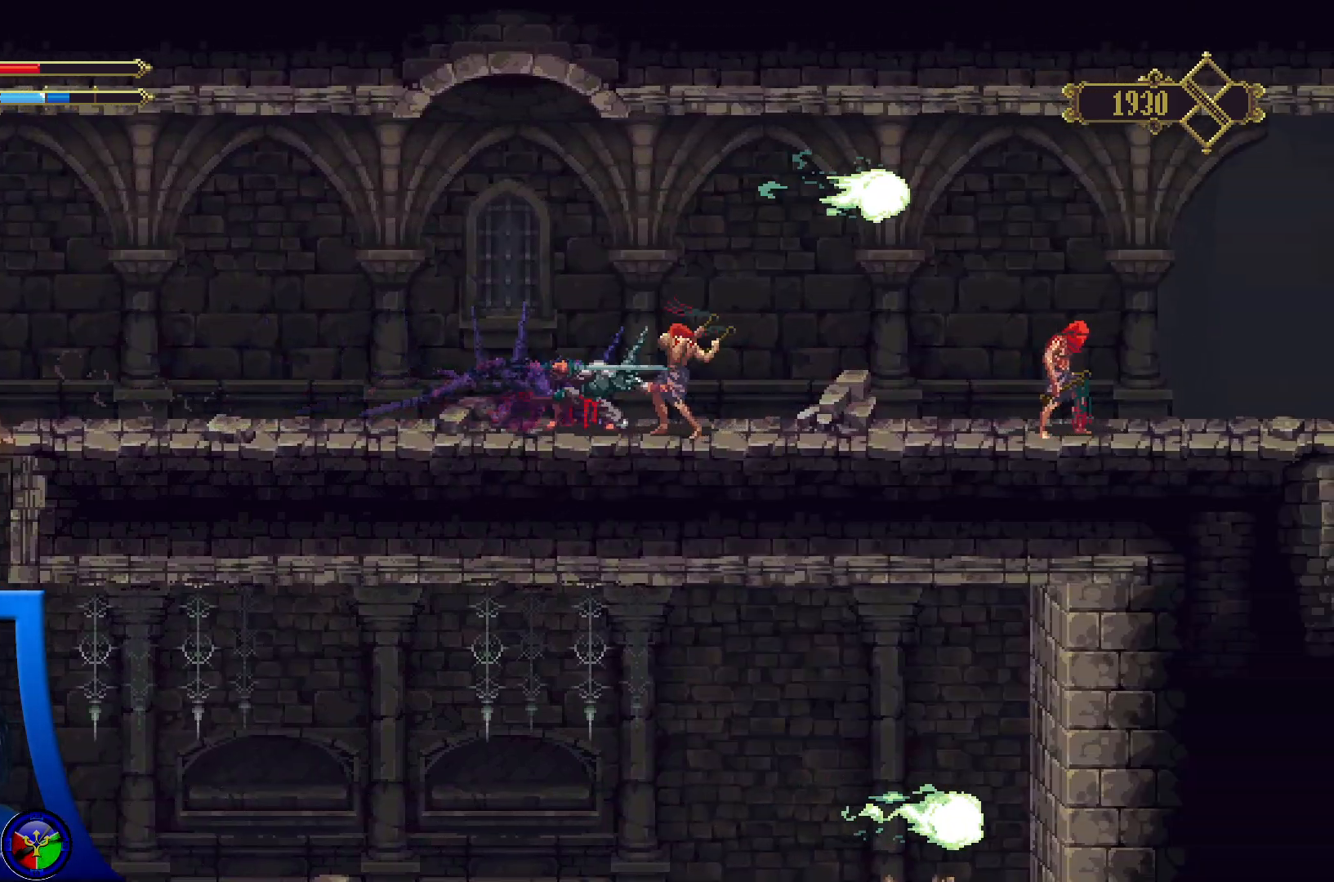
Gameplay with a controller (Xbox layout); each line is a JSON object with the inputs held at the frame after it. "events" lists button and stick changes between this image and that frame as [ms after this image, input, new state], when the widget could be followed in between.
{"buttons": [], "left_stick": "center", "right_stick": "center", "events": [[350, "X", "up"]]}
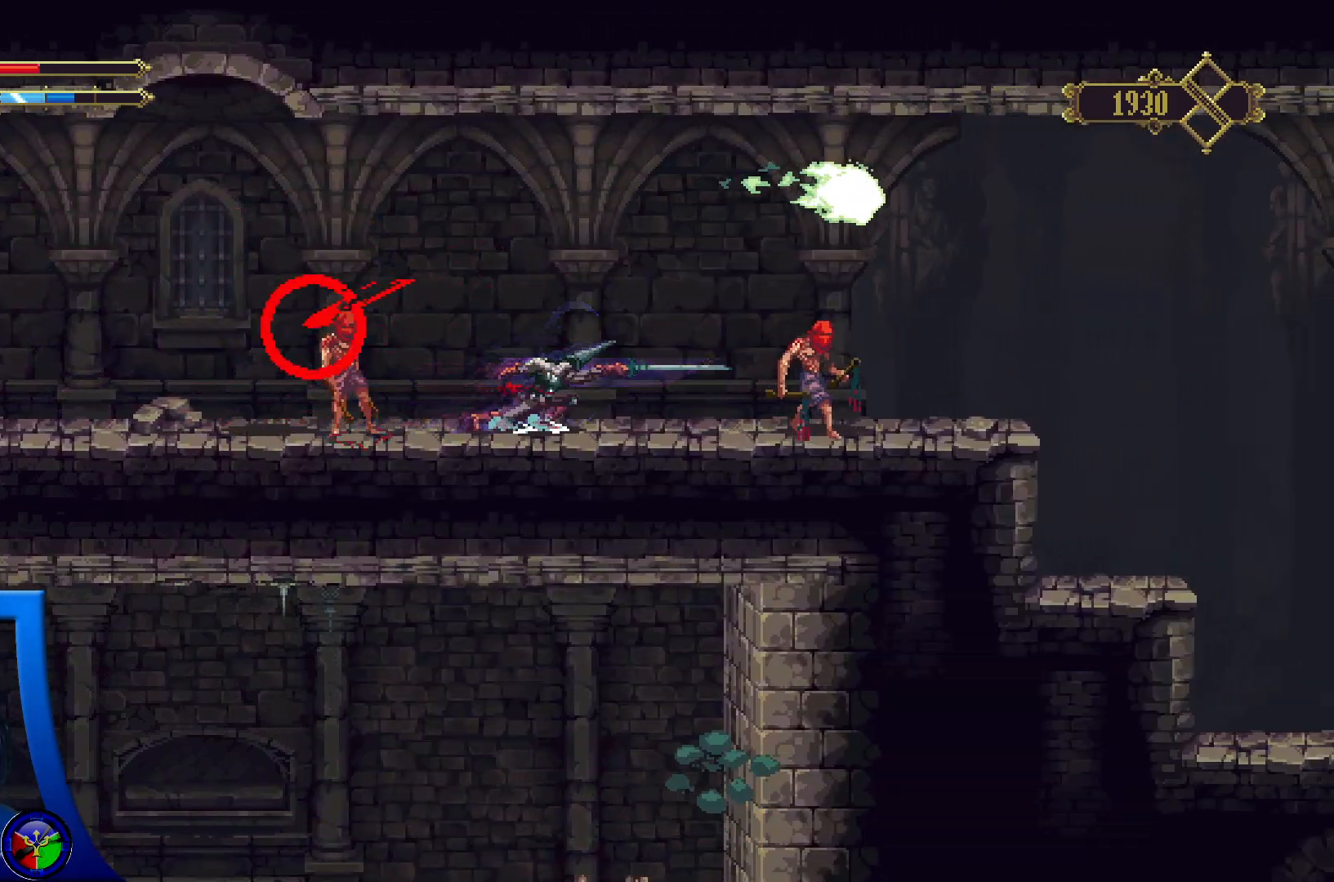
{"buttons": ["Y"], "left_stick": "left", "right_stick": "center", "events": [[17, "left_stick", "left"], [150, "R1", "down"], [200, "R1", "up"], [383, "Y", "down"]]}
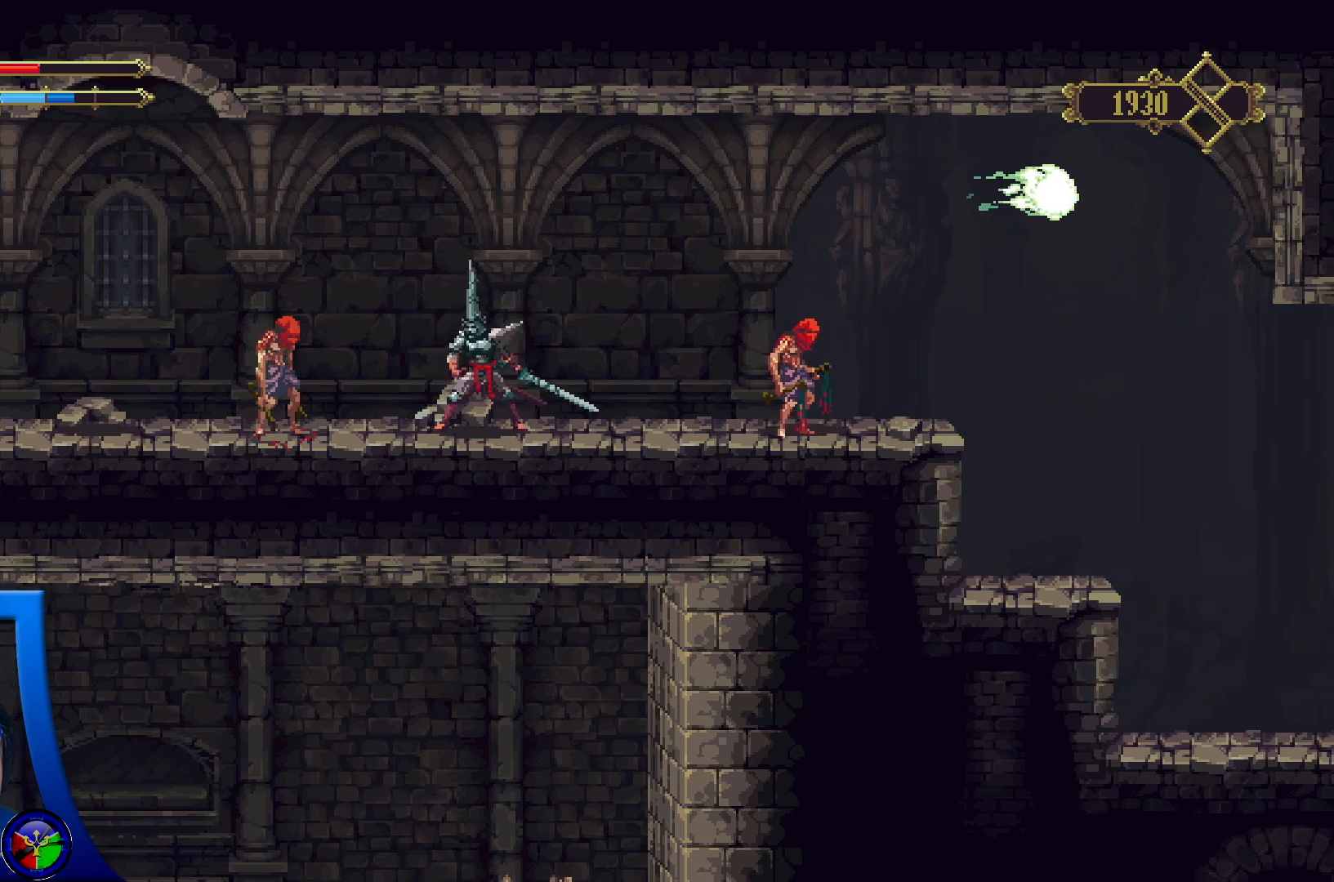
{"buttons": [], "left_stick": "left", "right_stick": "center", "events": [[50, "Y", "up"], [300, "Y", "down"], [450, "Y", "up"]]}
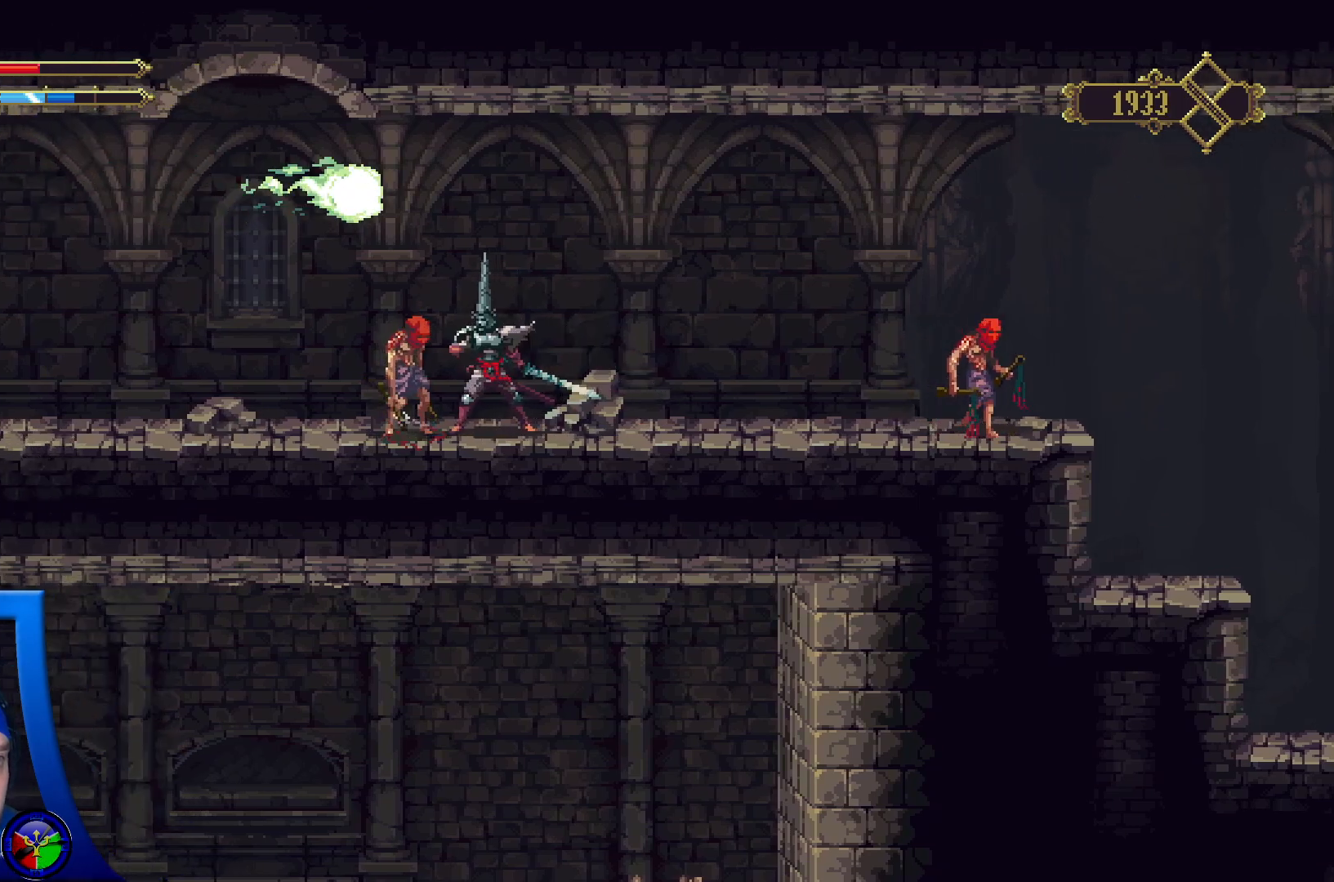
{"buttons": [], "left_stick": "left", "right_stick": "center", "events": []}
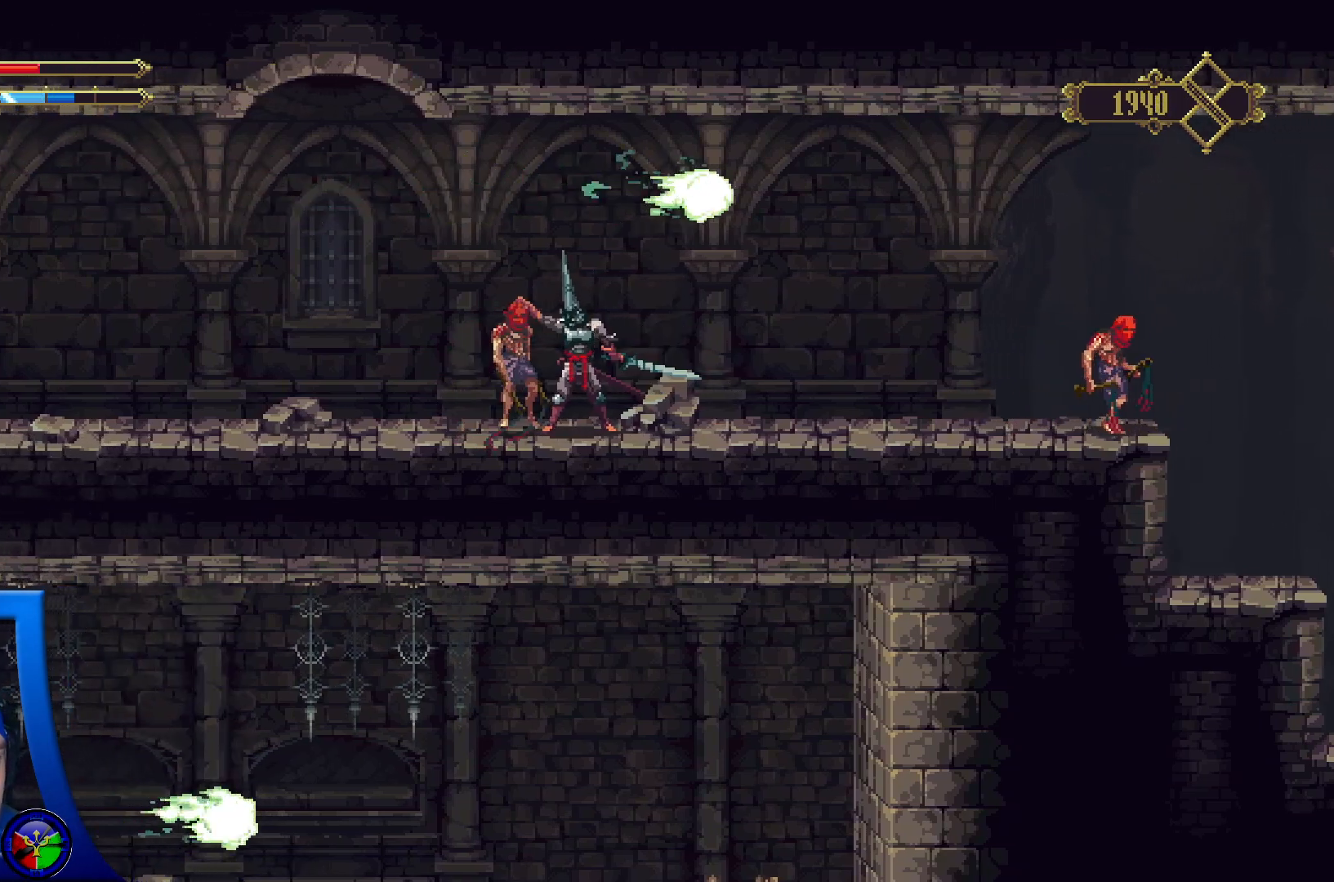
{"buttons": [], "left_stick": "left", "right_stick": "center", "events": []}
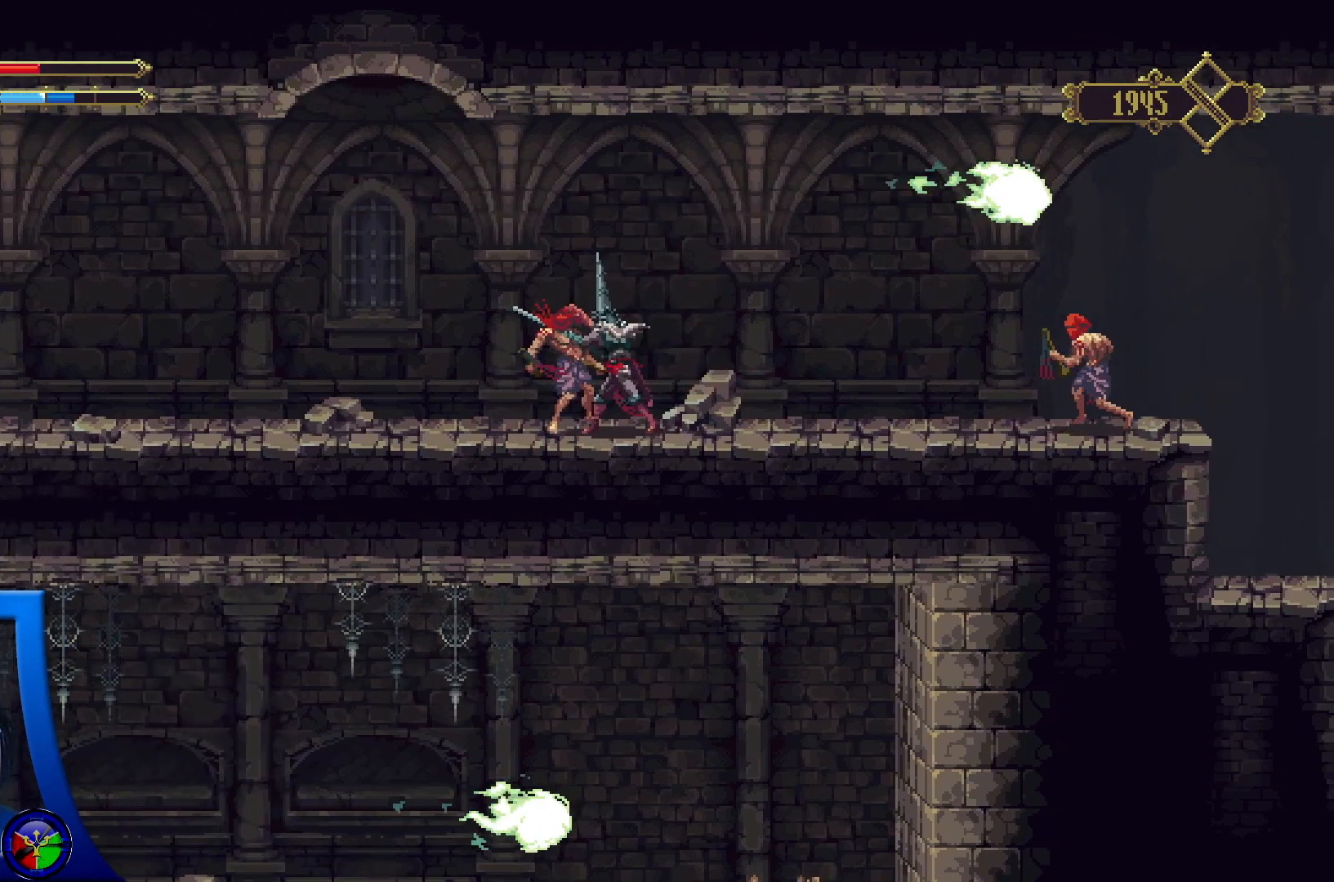
{"buttons": [], "left_stick": "left", "right_stick": "center", "events": []}
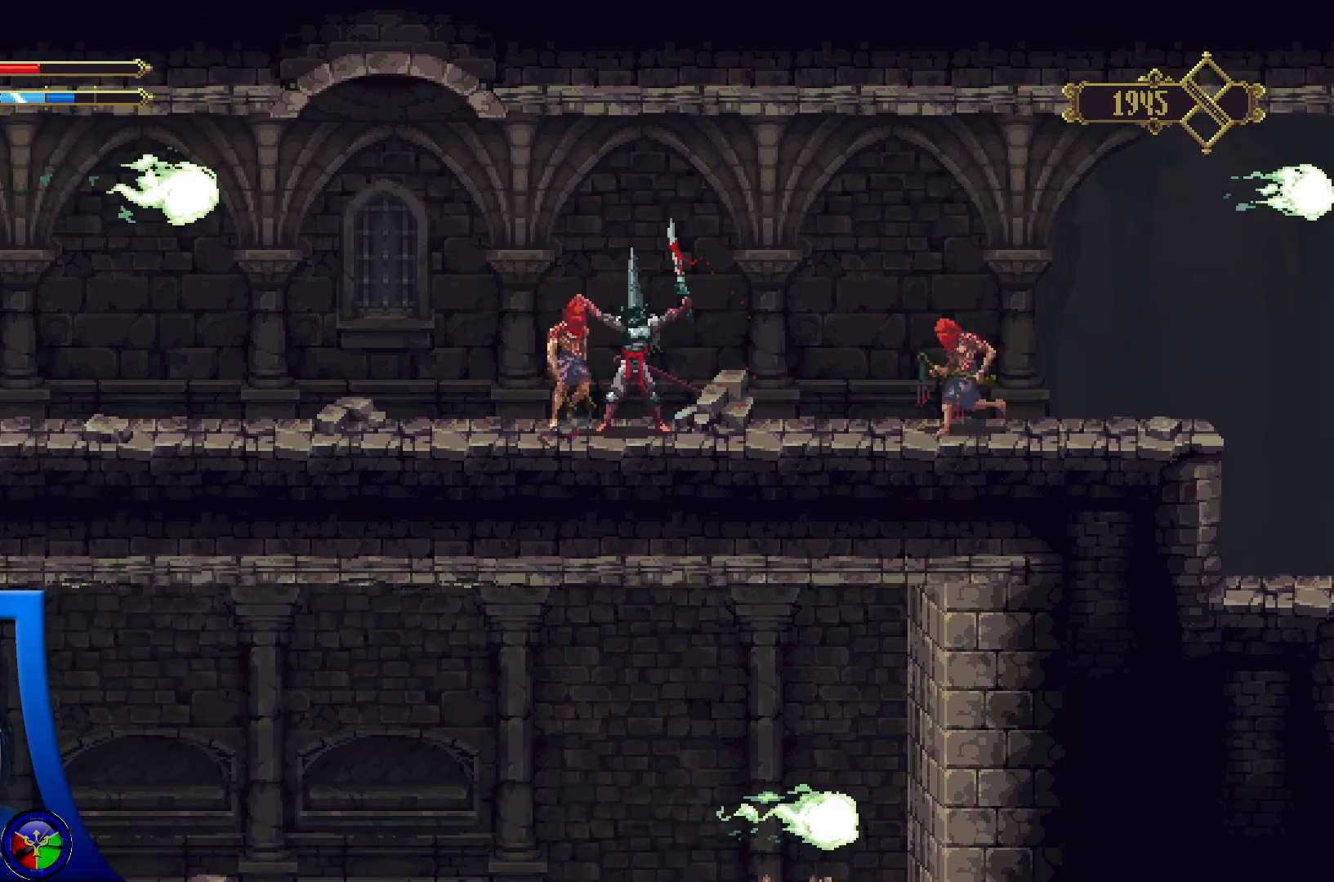
{"buttons": [], "left_stick": "left", "right_stick": "center", "events": []}
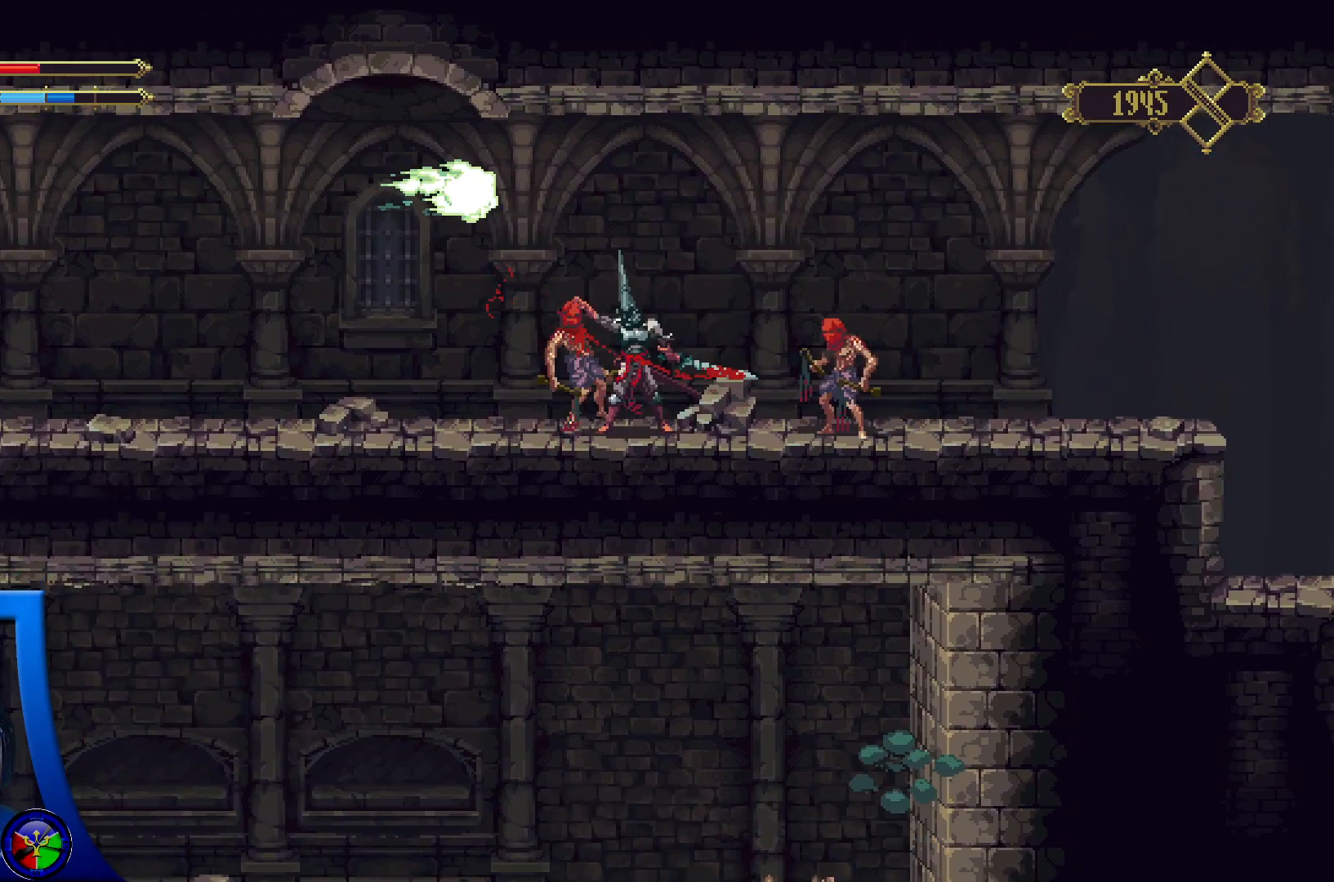
{"buttons": [], "left_stick": "left", "right_stick": "center", "events": []}
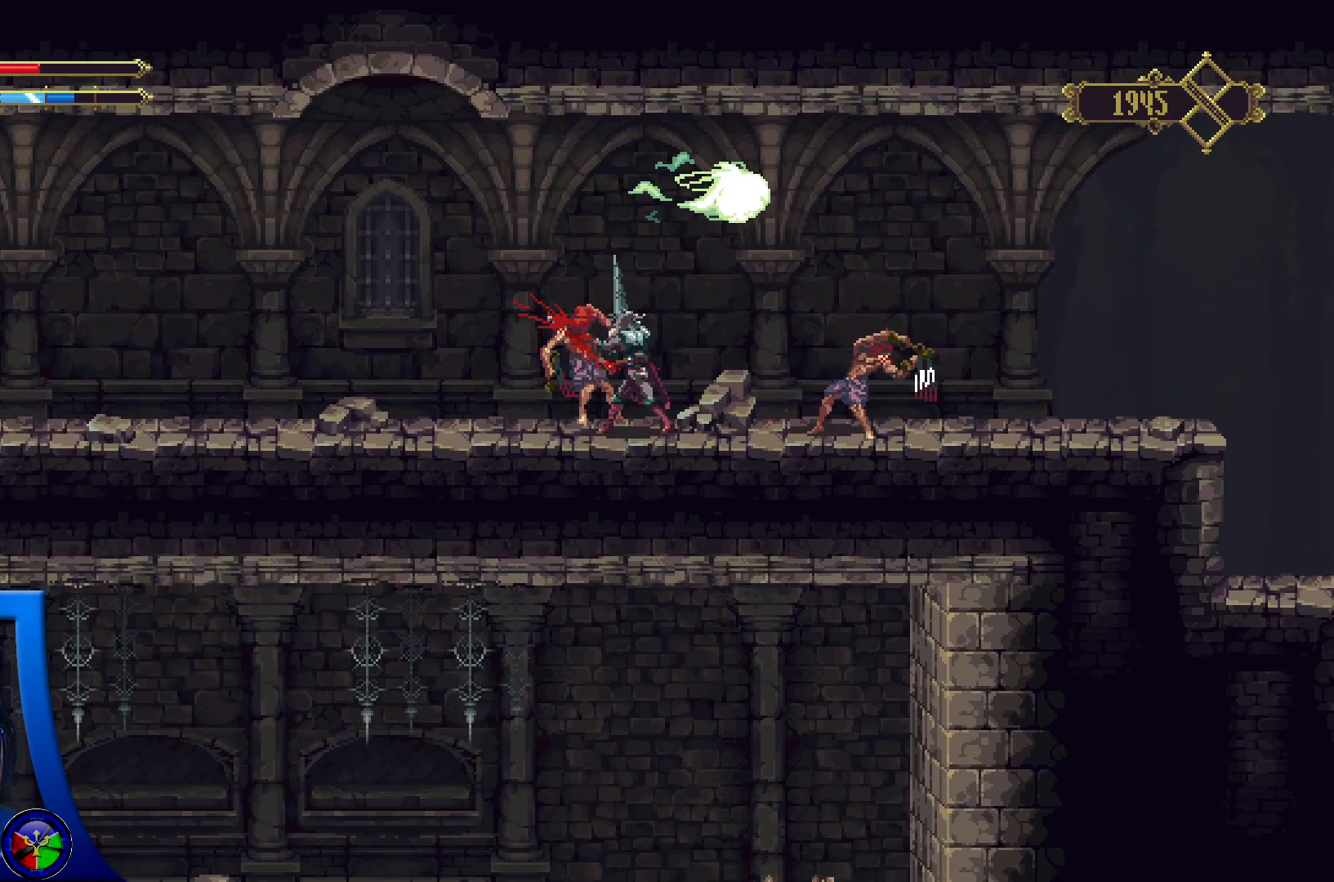
{"buttons": [], "left_stick": "left", "right_stick": "center", "events": []}
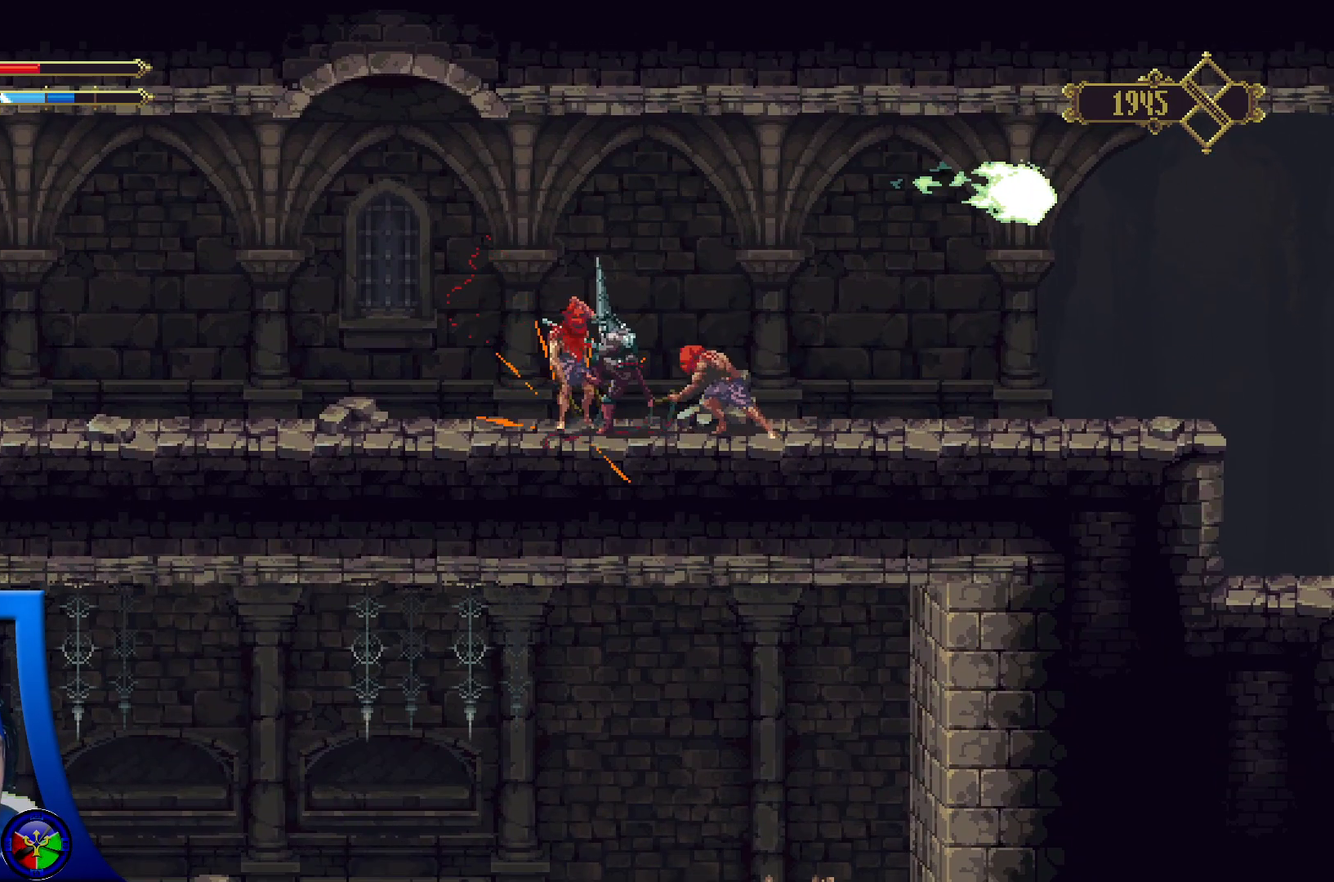
{"buttons": [], "left_stick": "left", "right_stick": "center", "events": []}
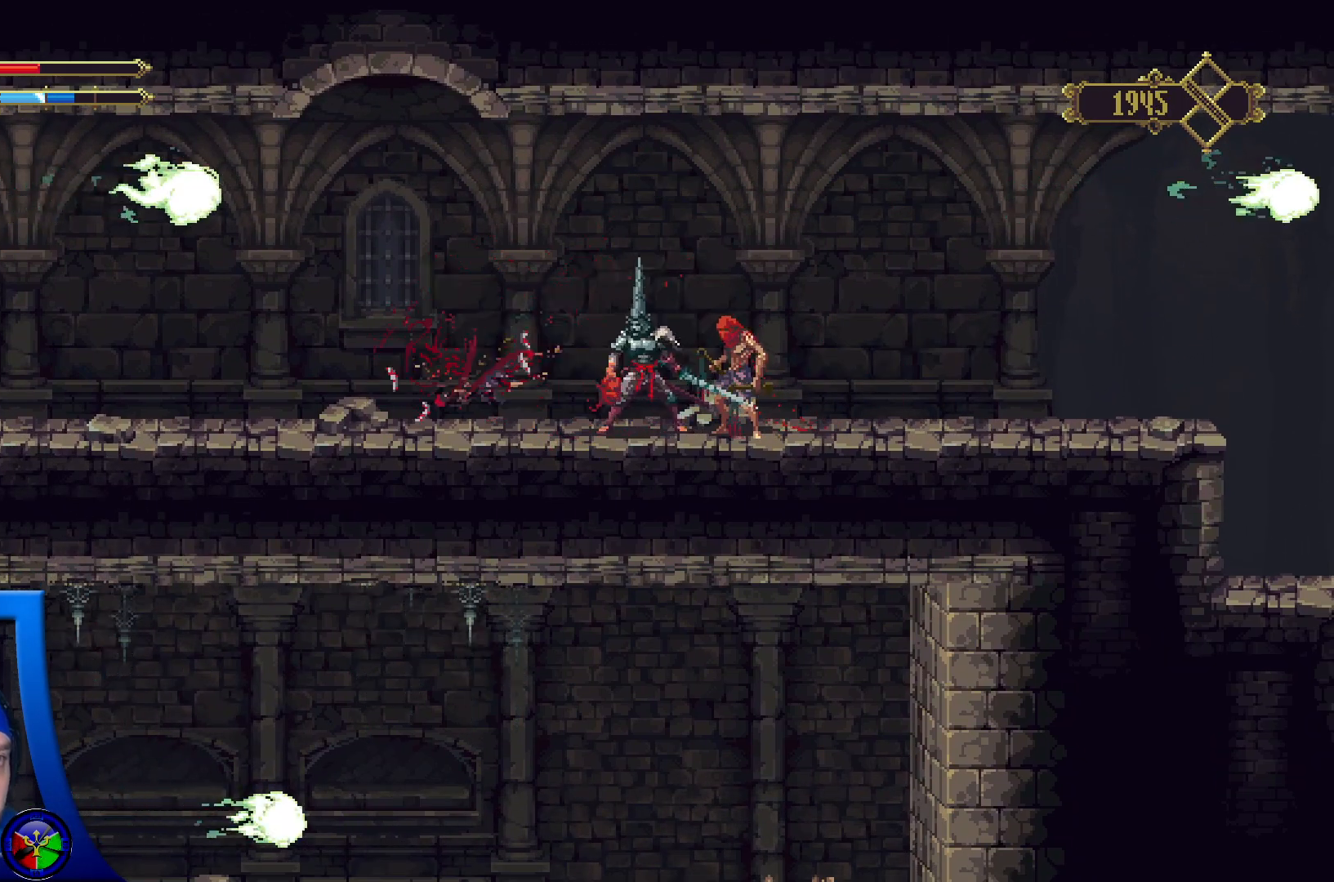
{"buttons": ["R2"], "left_stick": "left", "right_stick": "center", "events": [[50, "R2", "down"], [233, "R2", "up"], [350, "R2", "down"]]}
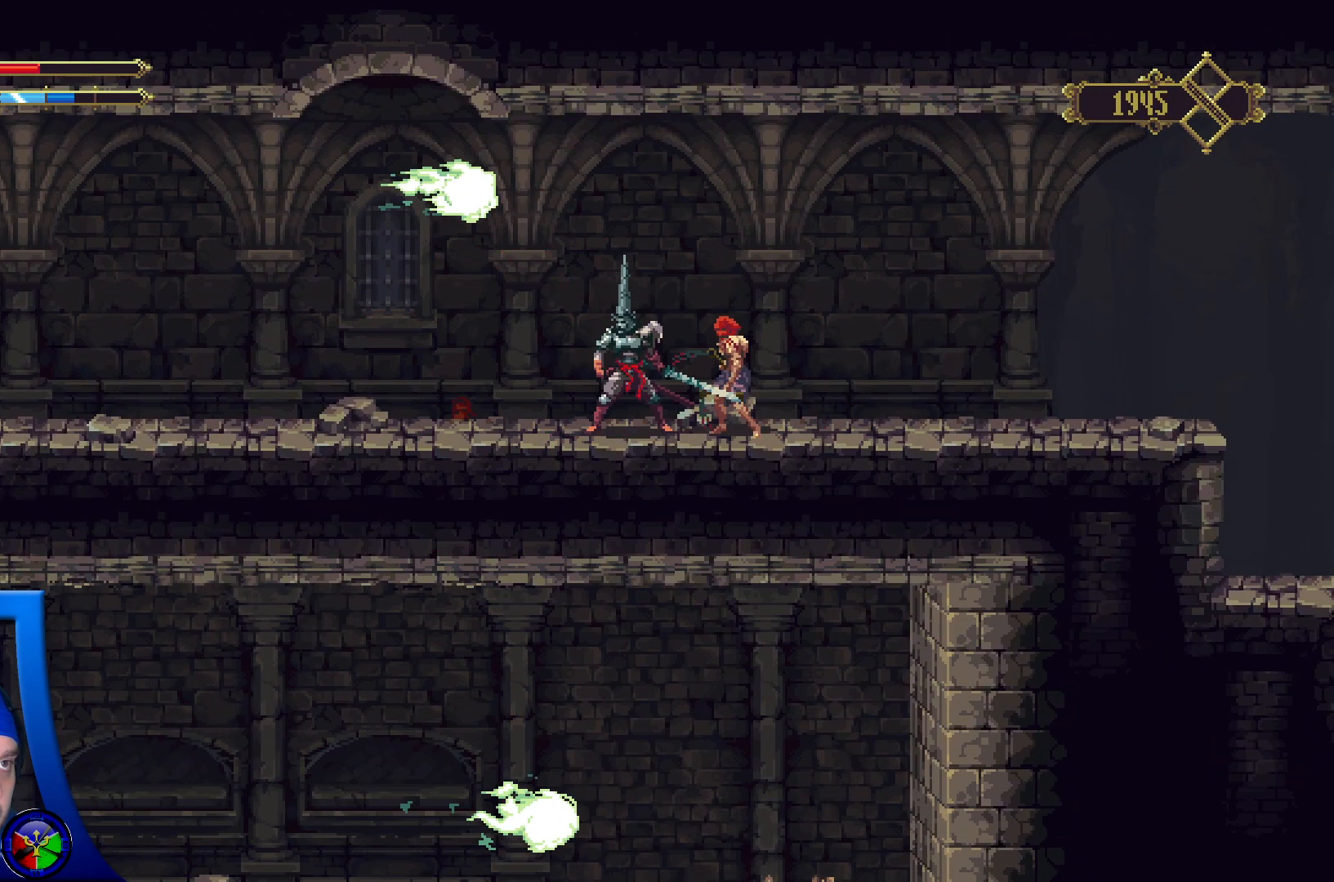
{"buttons": [], "left_stick": "left", "right_stick": "center", "events": [[117, "R2", "up"], [200, "R2", "down"], [333, "R2", "up"]]}
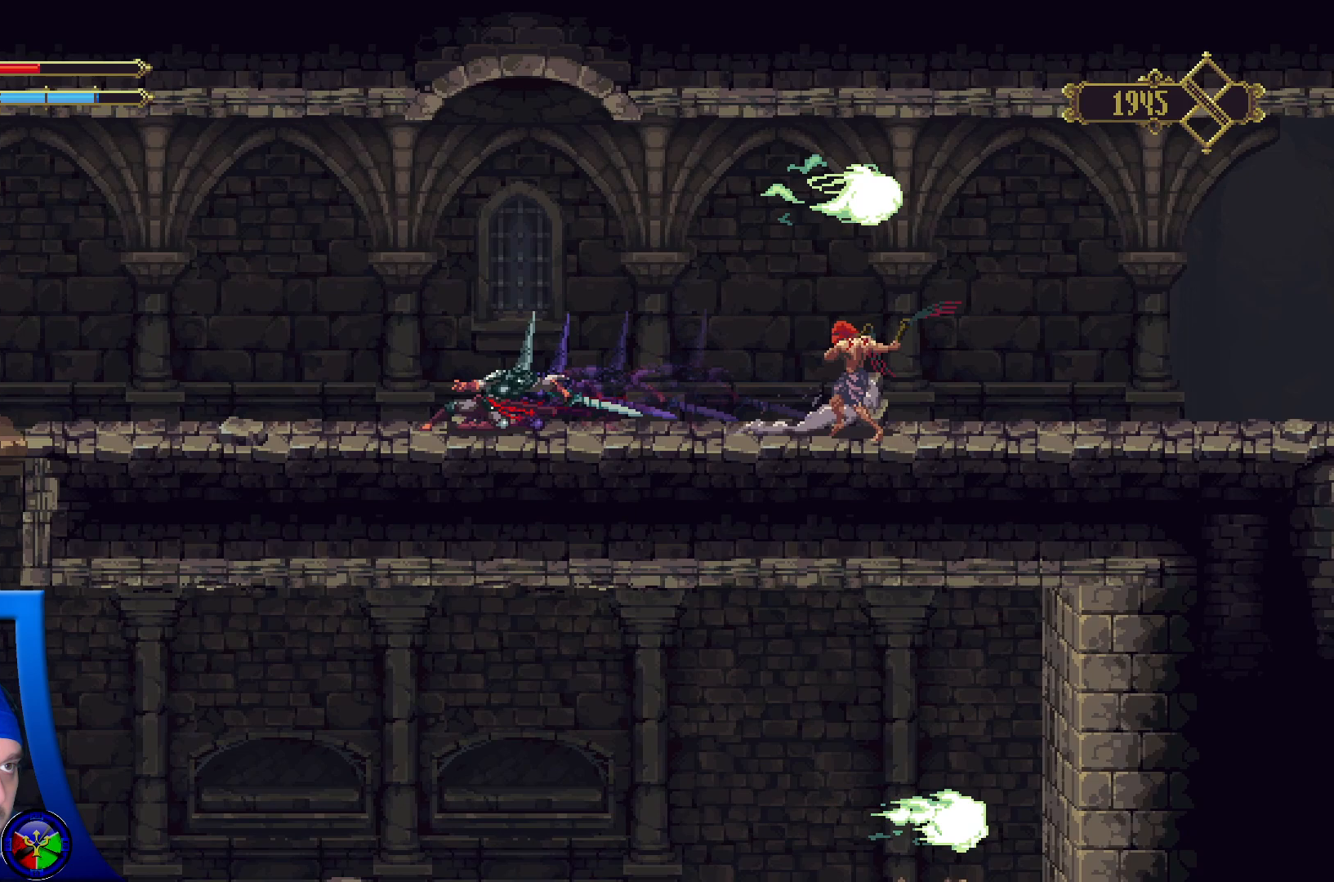
{"buttons": [], "left_stick": "left", "right_stick": "center", "events": []}
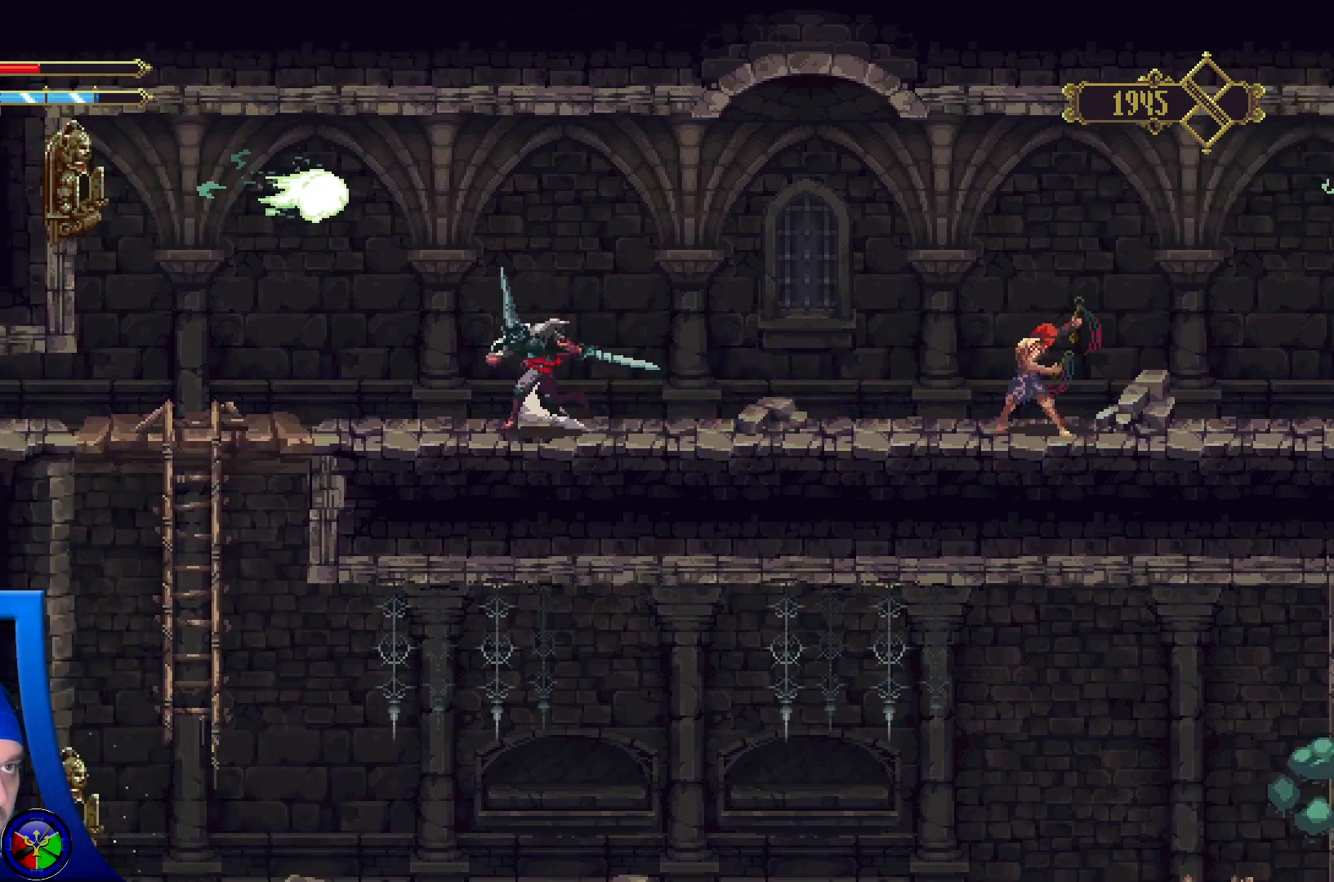
{"buttons": [], "left_stick": "center", "right_stick": "center", "events": [[183, "left_stick", "right"], [350, "R2", "down"], [433, "left_stick", "center"], [483, "R2", "up"]]}
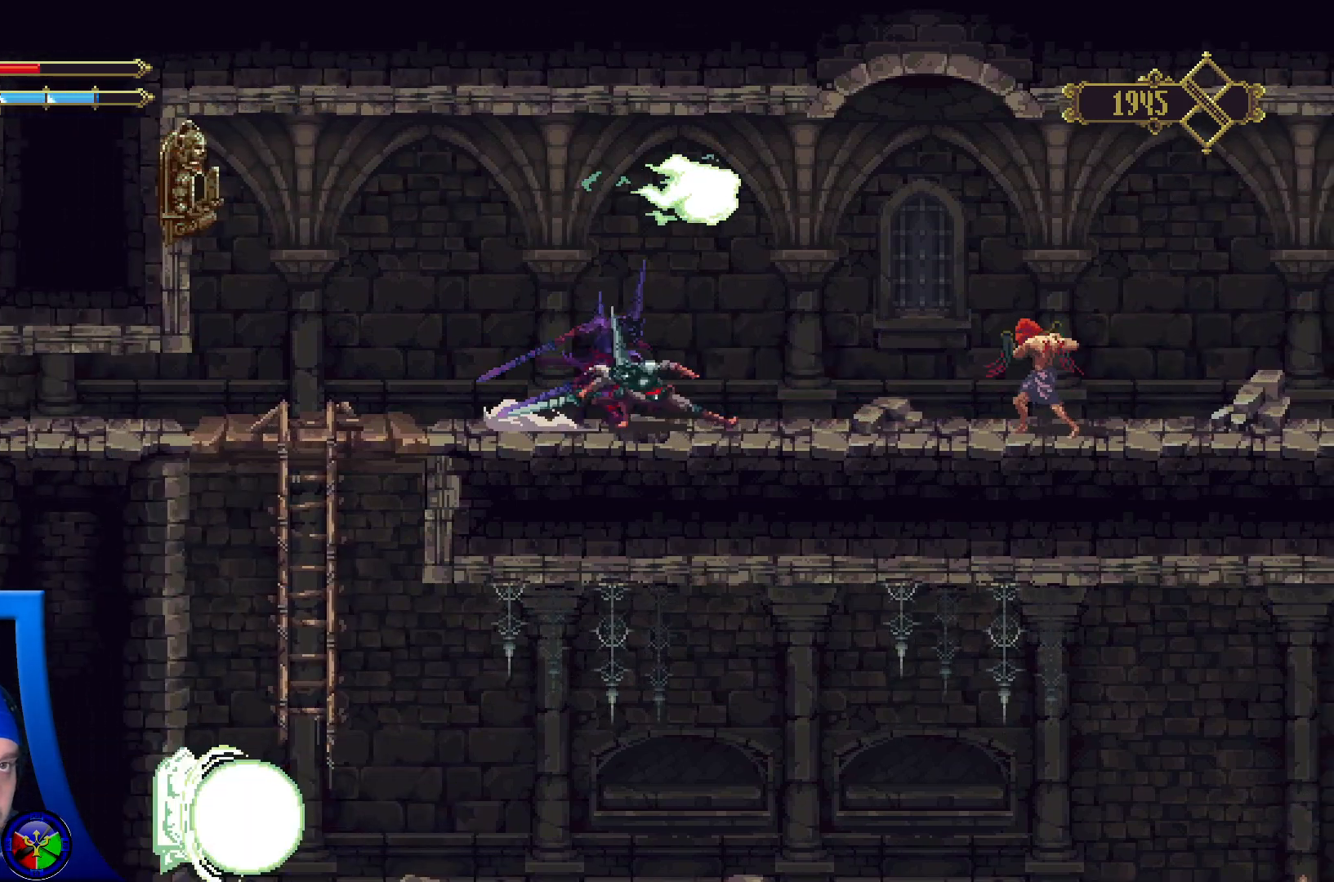
{"buttons": ["X"], "left_stick": "center", "right_stick": "center", "events": [[133, "X", "down"]]}
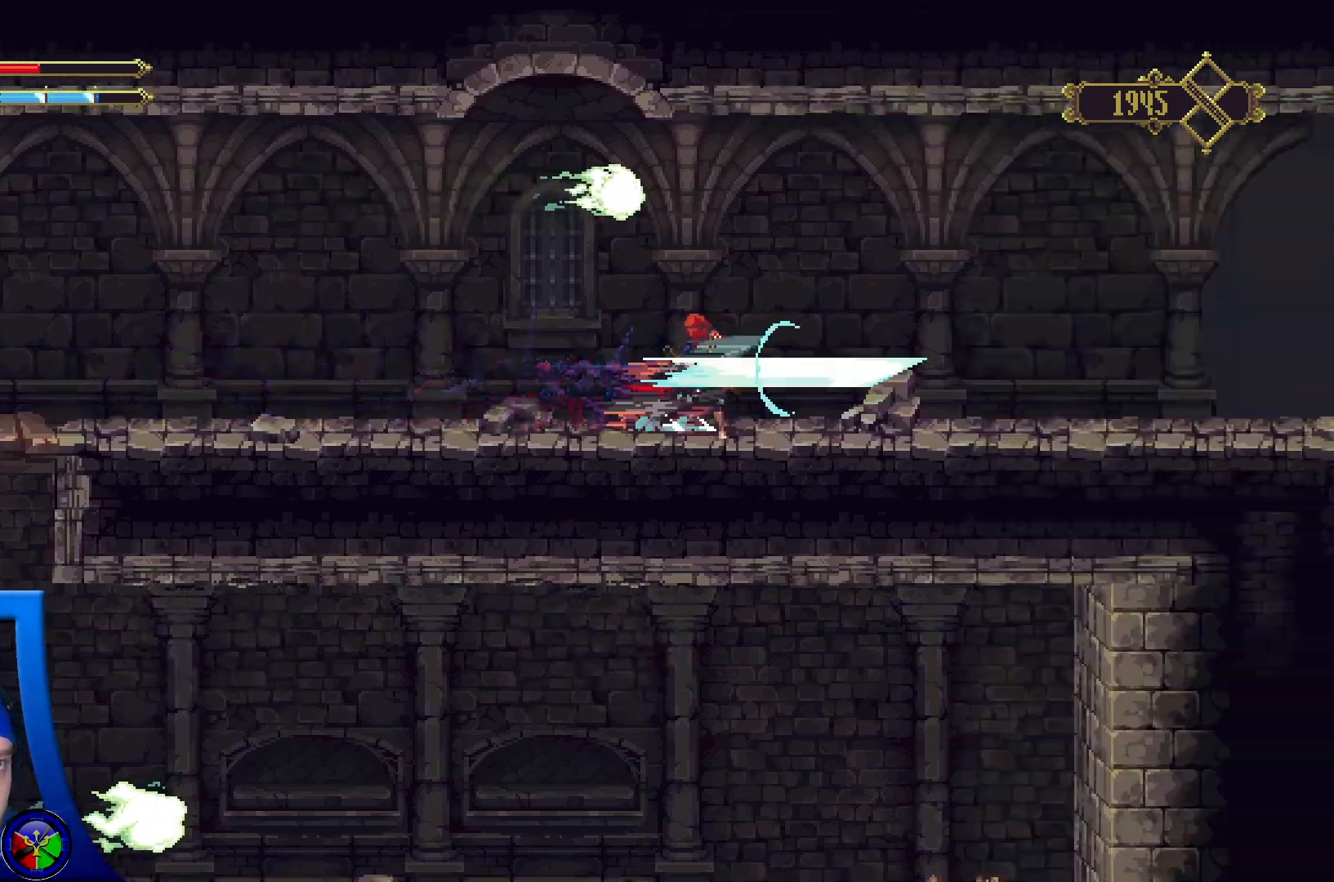
{"buttons": [], "left_stick": "center", "right_stick": "center", "events": [[233, "X", "up"]]}
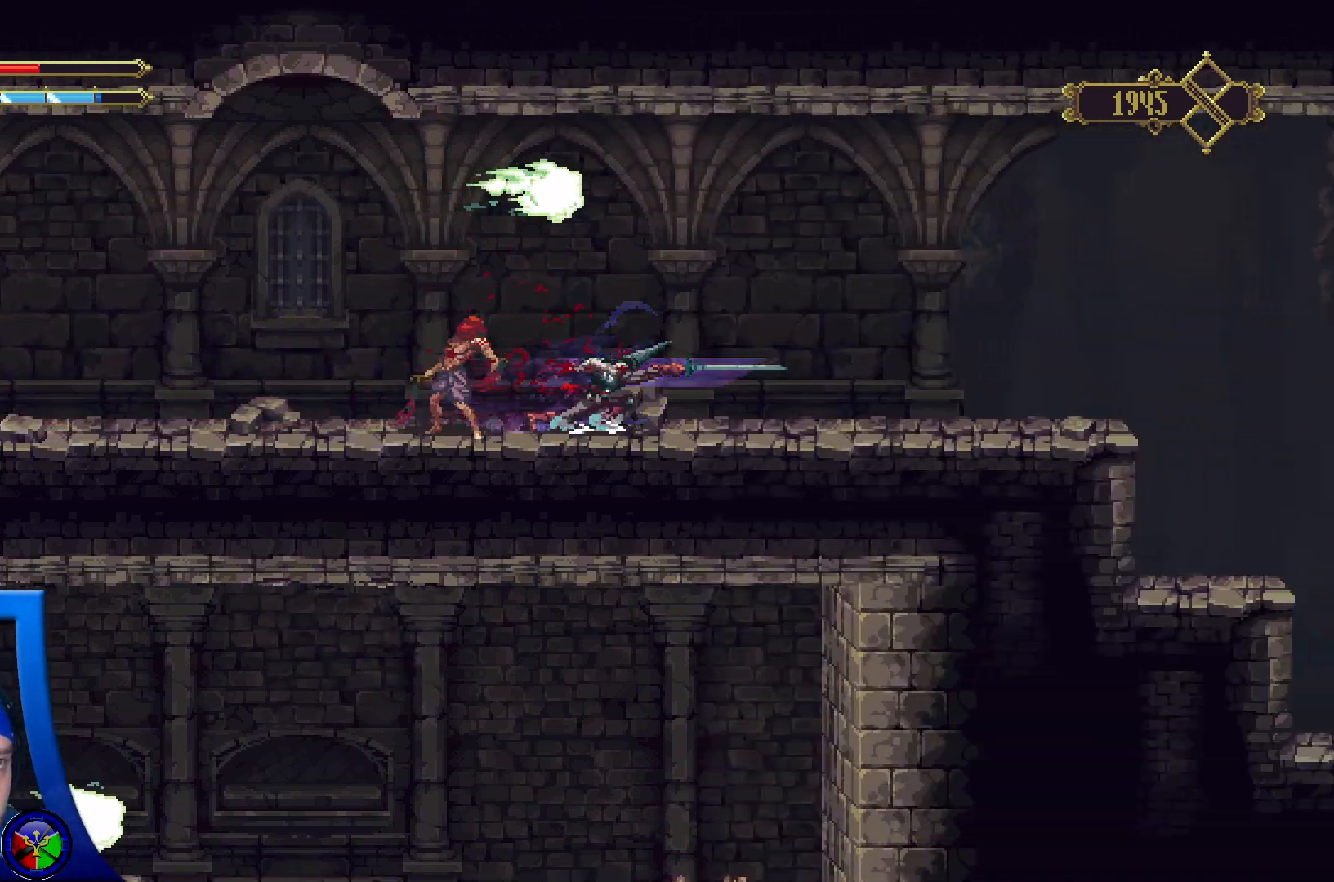
{"buttons": ["X"], "left_stick": "left", "right_stick": "center", "events": [[100, "left_stick", "up-left"], [150, "left_stick", "left"], [283, "X", "down"], [417, "X", "up"], [467, "X", "down"]]}
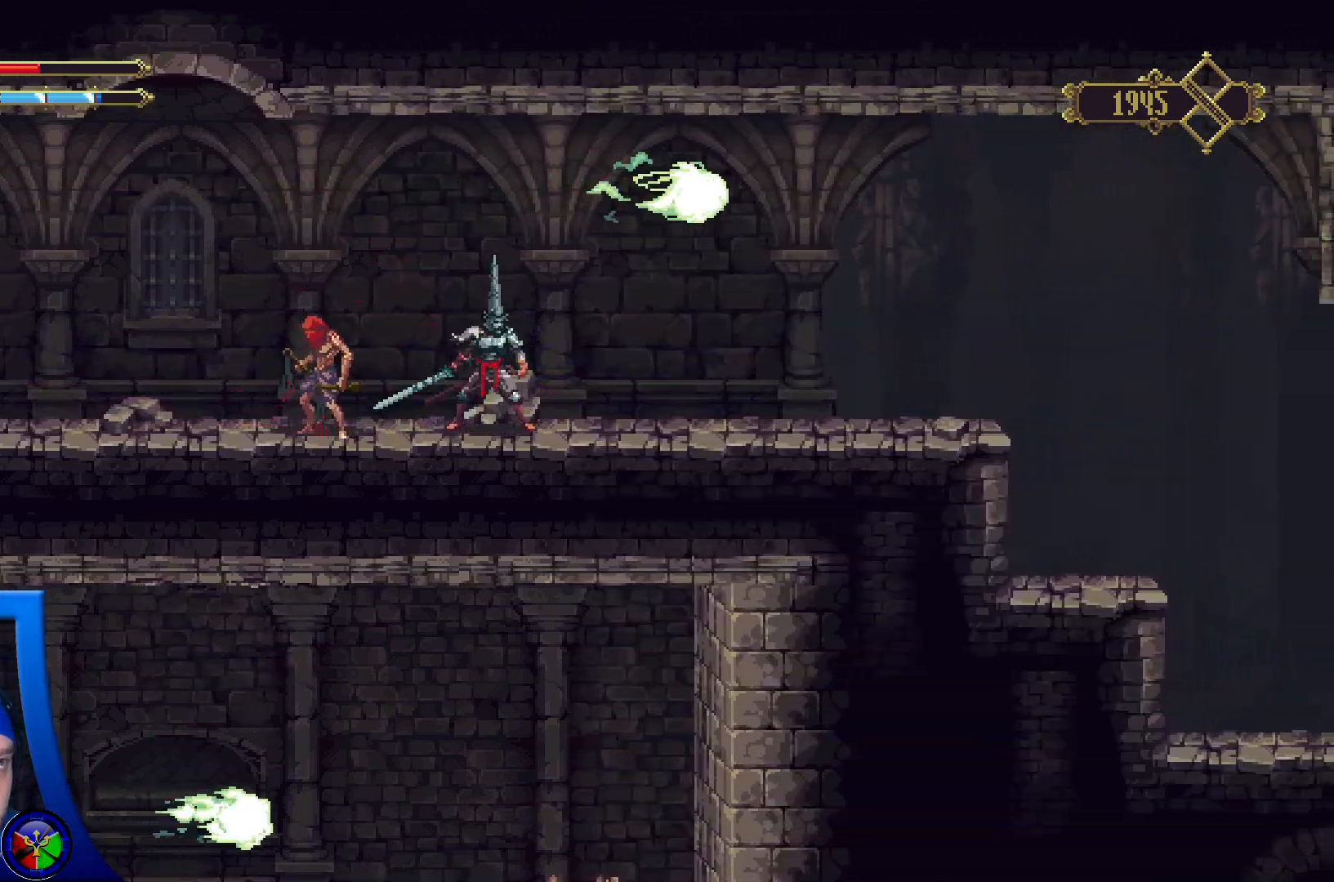
{"buttons": ["X"], "left_stick": "left", "right_stick": "center", "events": [[83, "X", "up"], [133, "X", "down"], [233, "X", "up"], [300, "X", "down"], [417, "X", "up"], [467, "X", "down"]]}
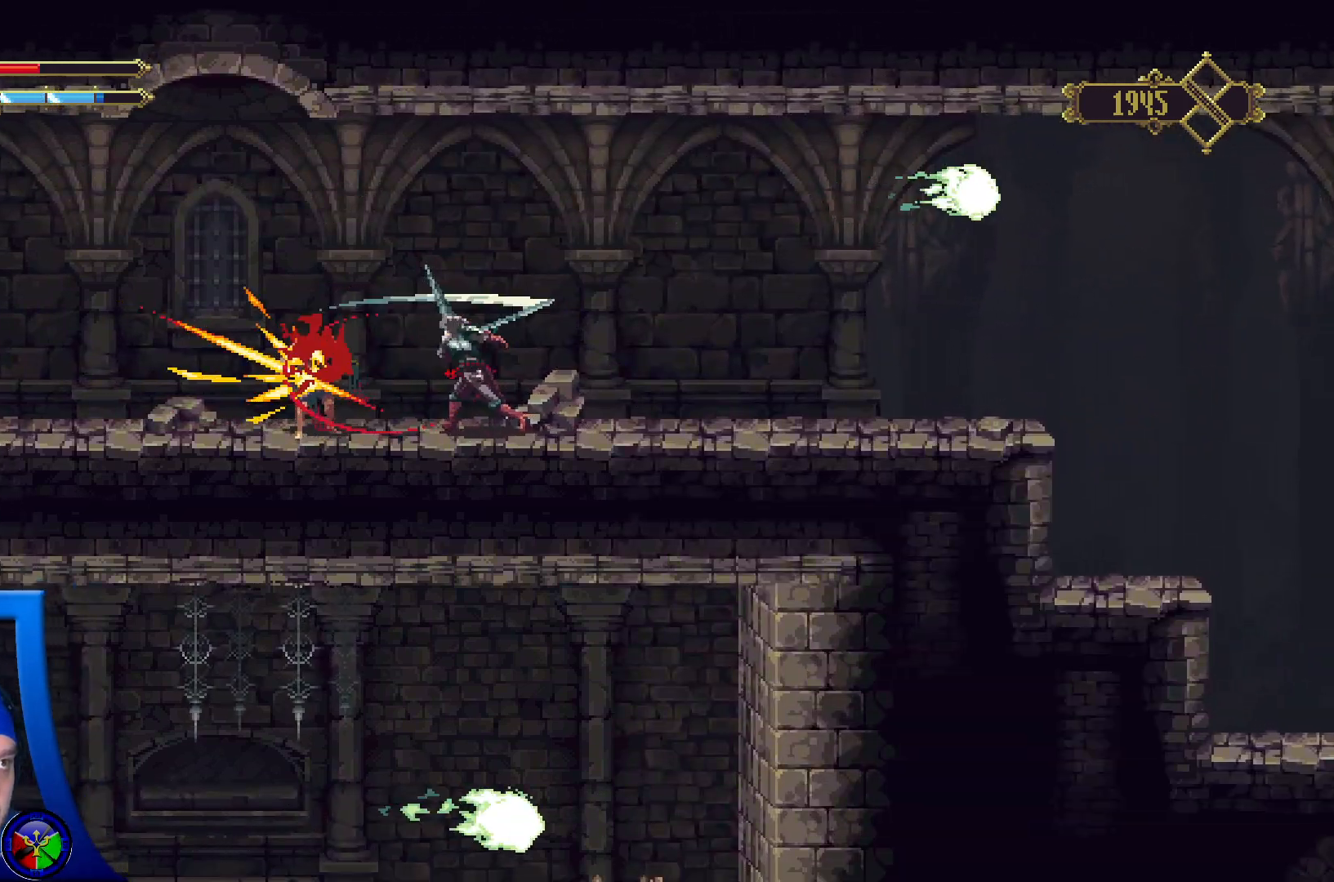
{"buttons": [], "left_stick": "left", "right_stick": "center", "events": [[83, "X", "up"], [133, "X", "down"], [250, "X", "up"], [300, "X", "down"], [417, "X", "up"]]}
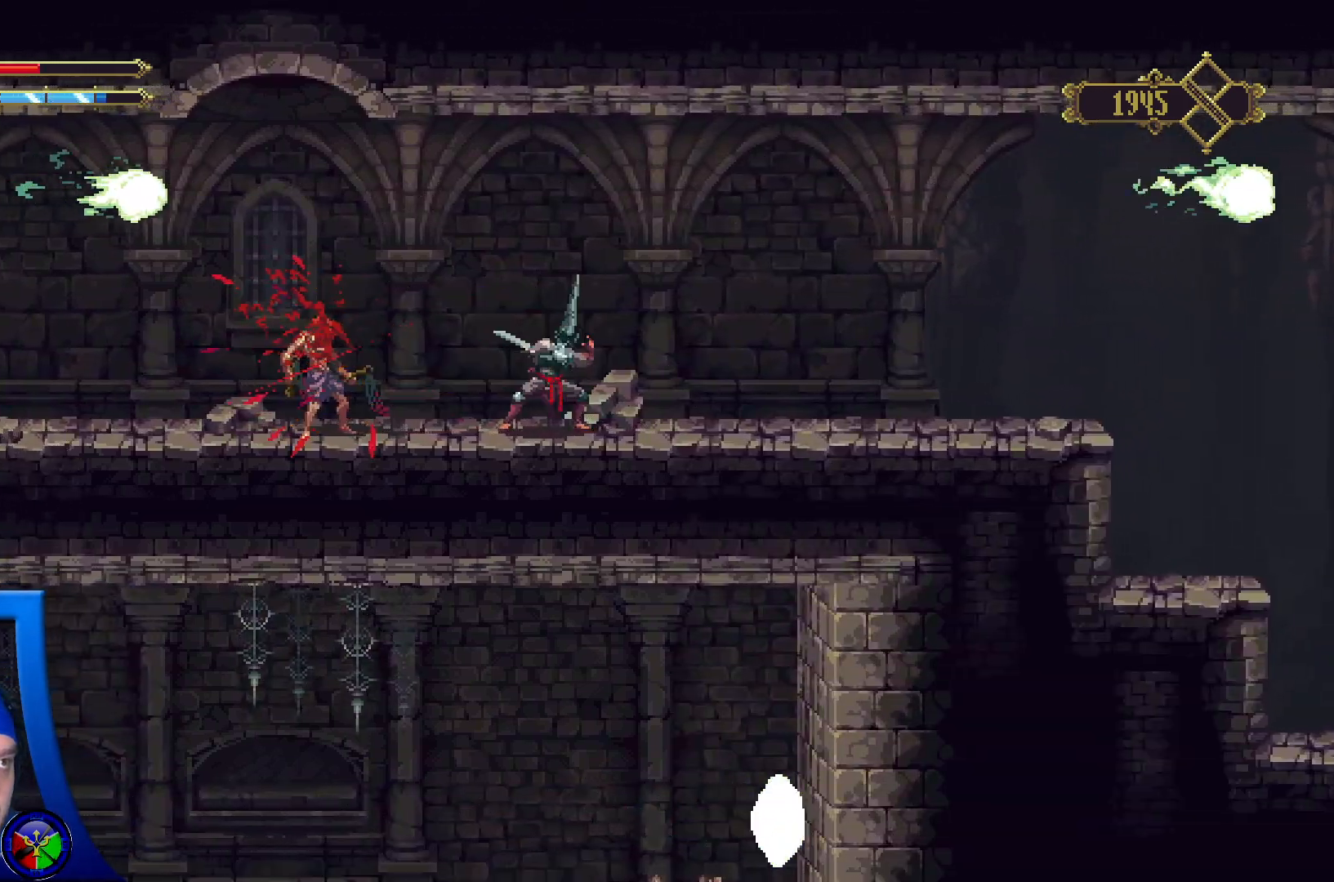
{"buttons": [], "left_stick": "left", "right_stick": "center", "events": [[50, "X", "down"], [300, "X", "up"]]}
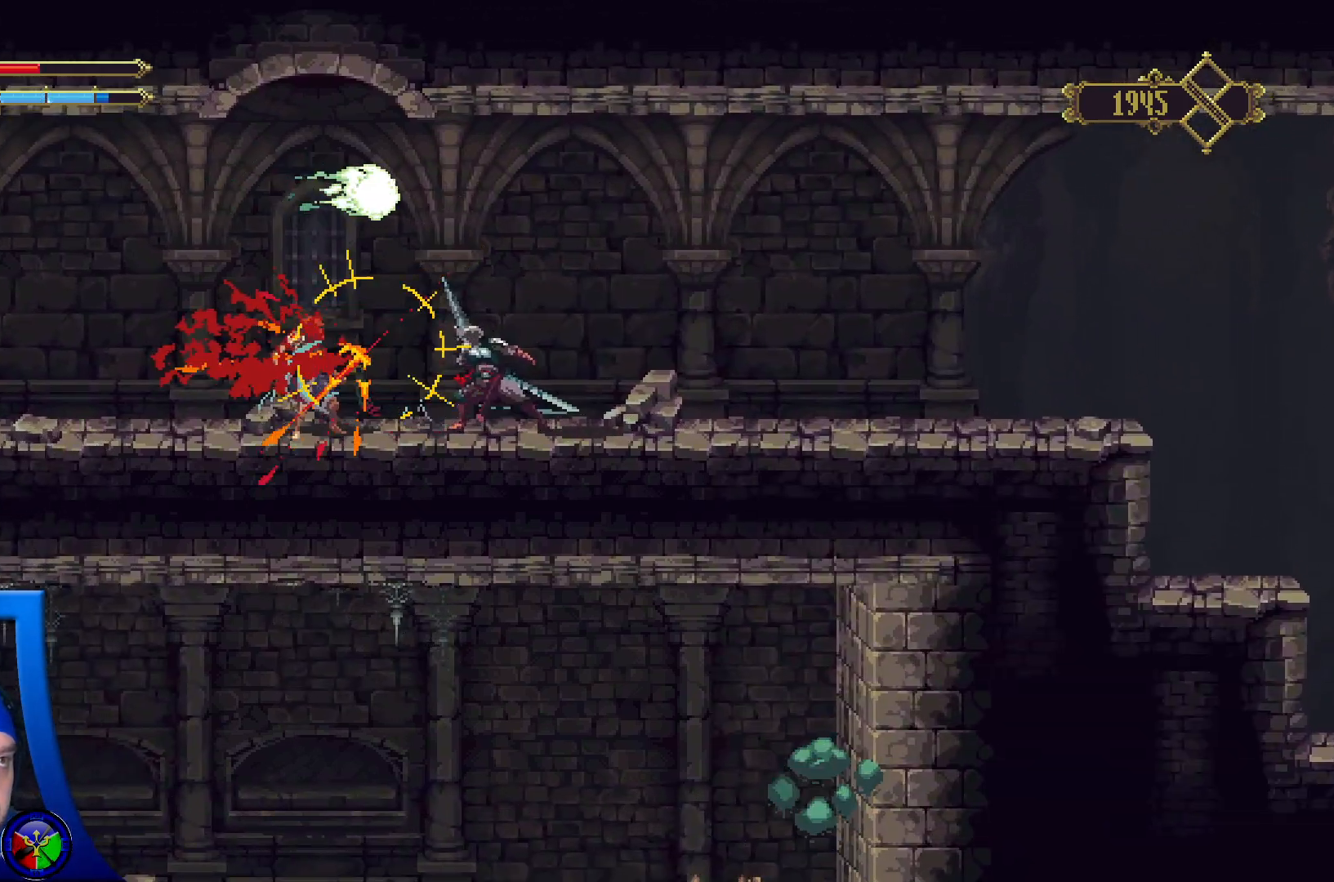
{"buttons": [], "left_stick": "left", "right_stick": "center", "events": []}
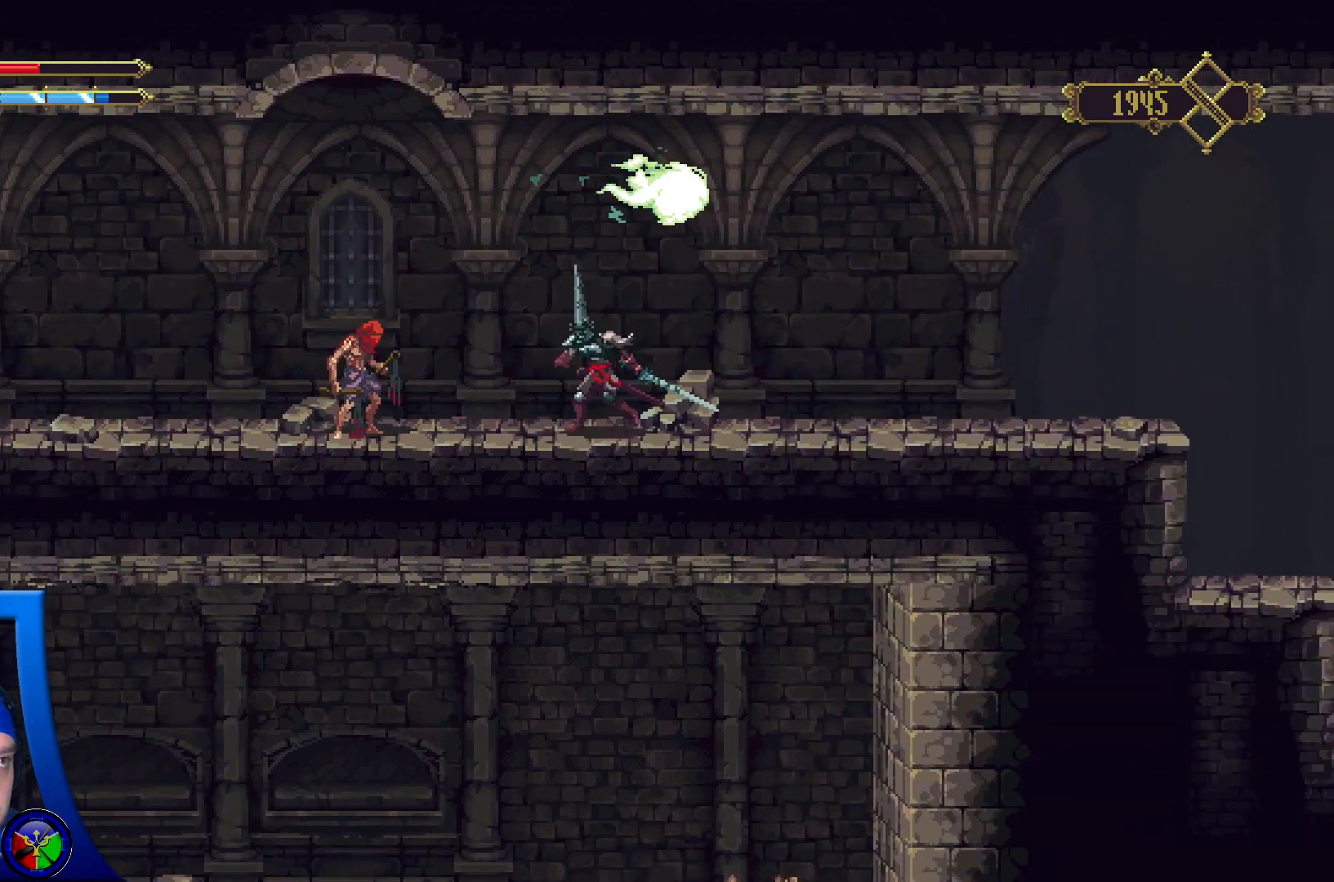
{"buttons": [], "left_stick": "center", "right_stick": "center", "events": [[67, "left_stick", "center"]]}
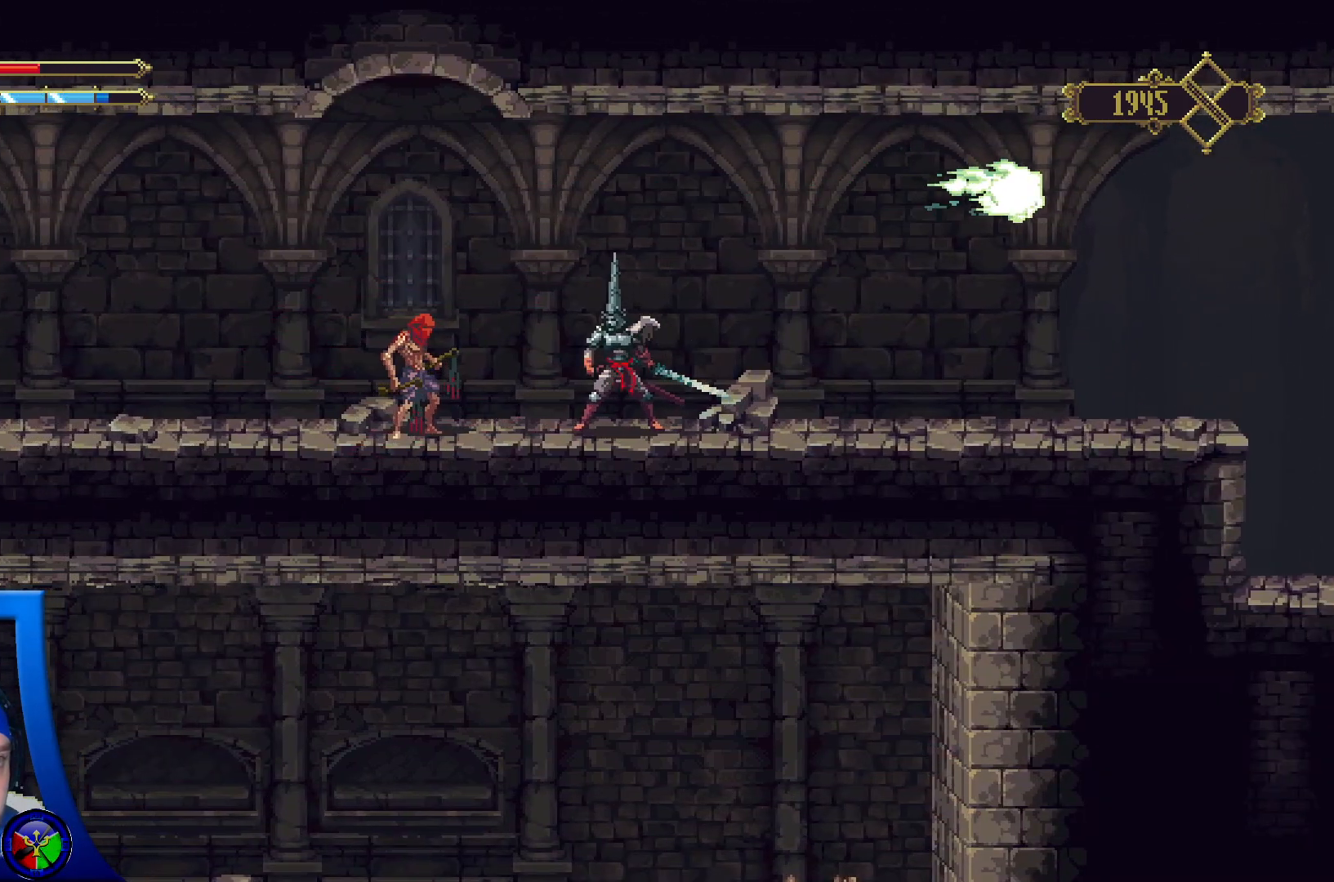
{"buttons": [], "left_stick": "center", "right_stick": "center", "events": []}
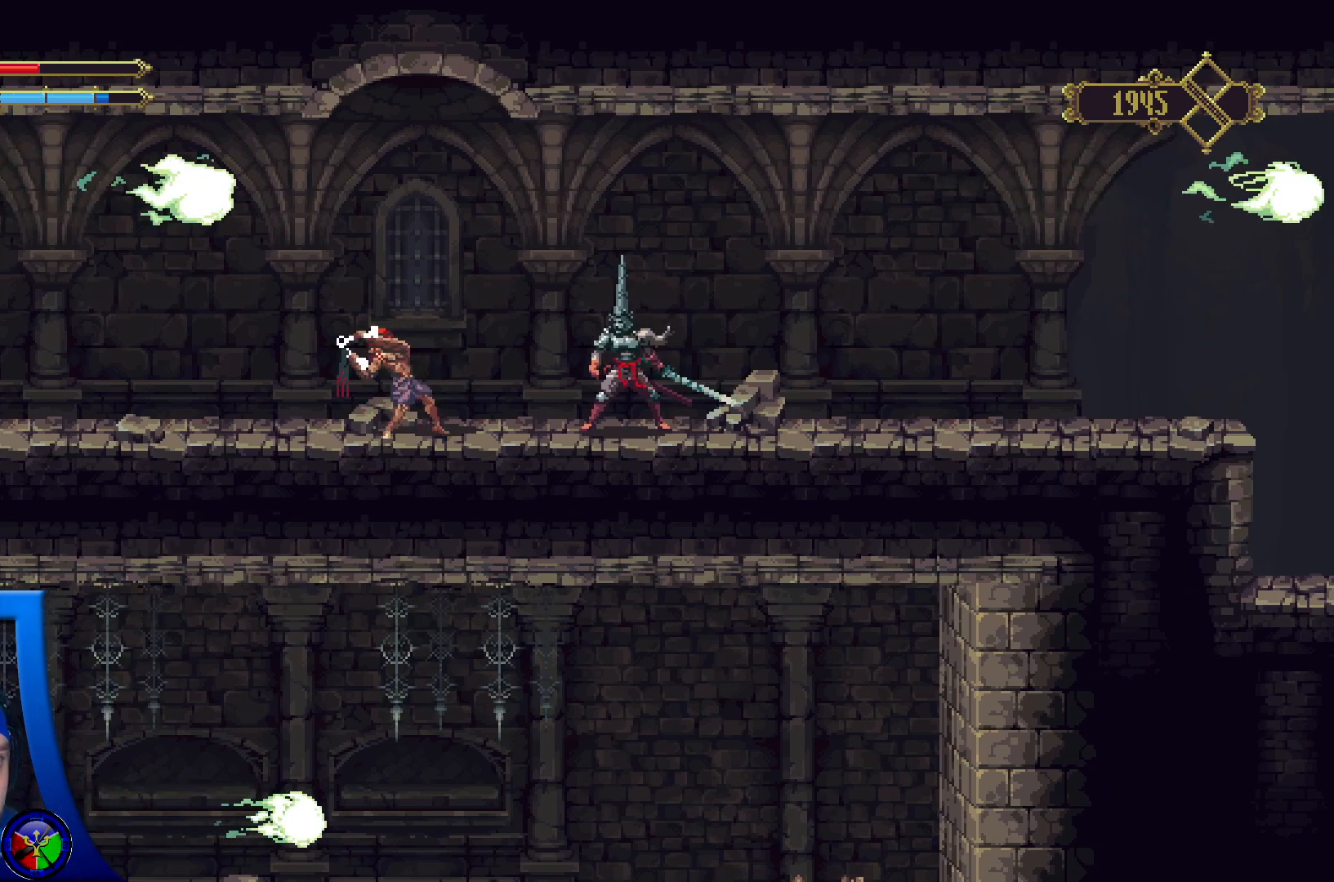
{"buttons": [], "left_stick": "center", "right_stick": "center"}
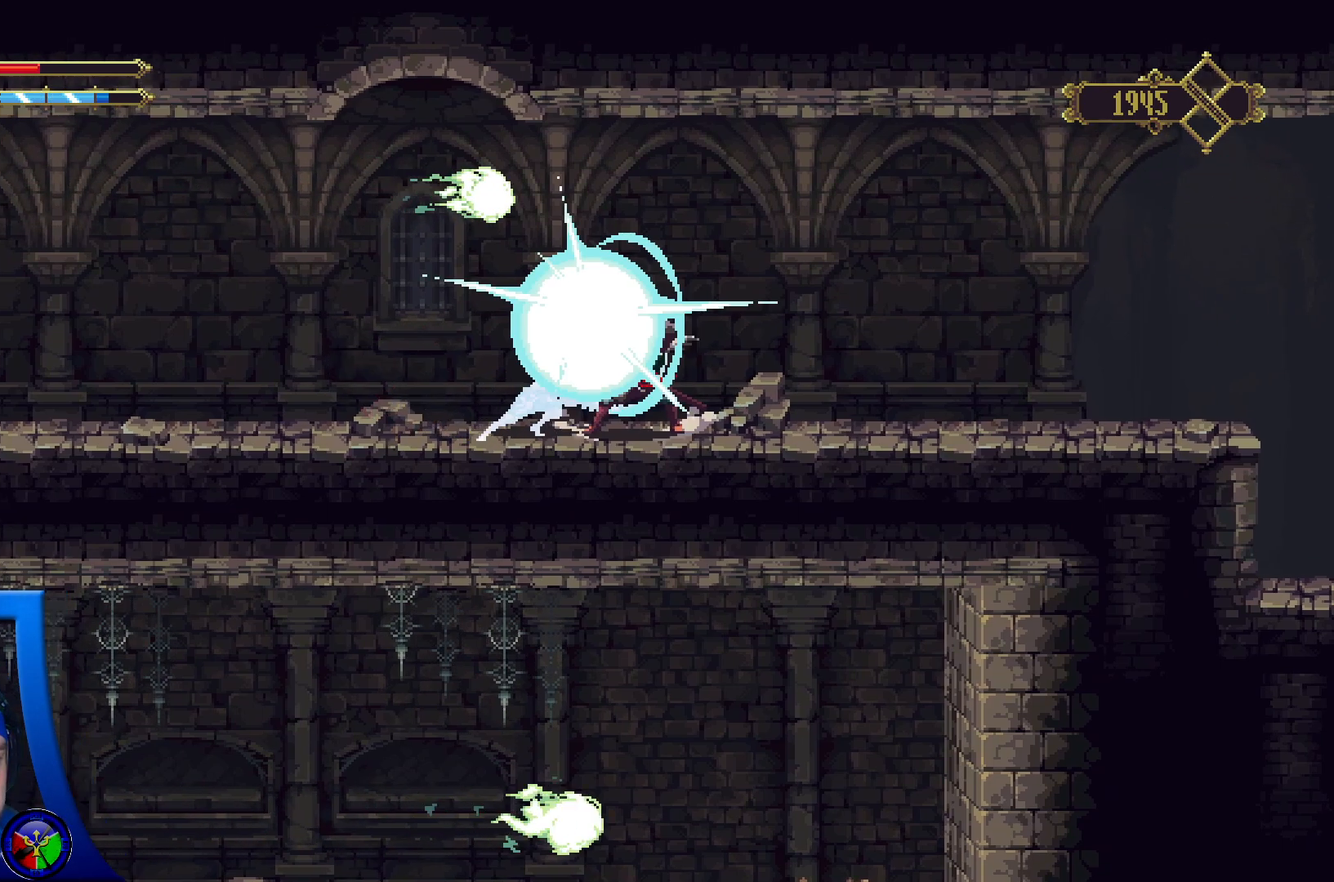
{"buttons": [], "left_stick": "center", "right_stick": "center", "events": []}
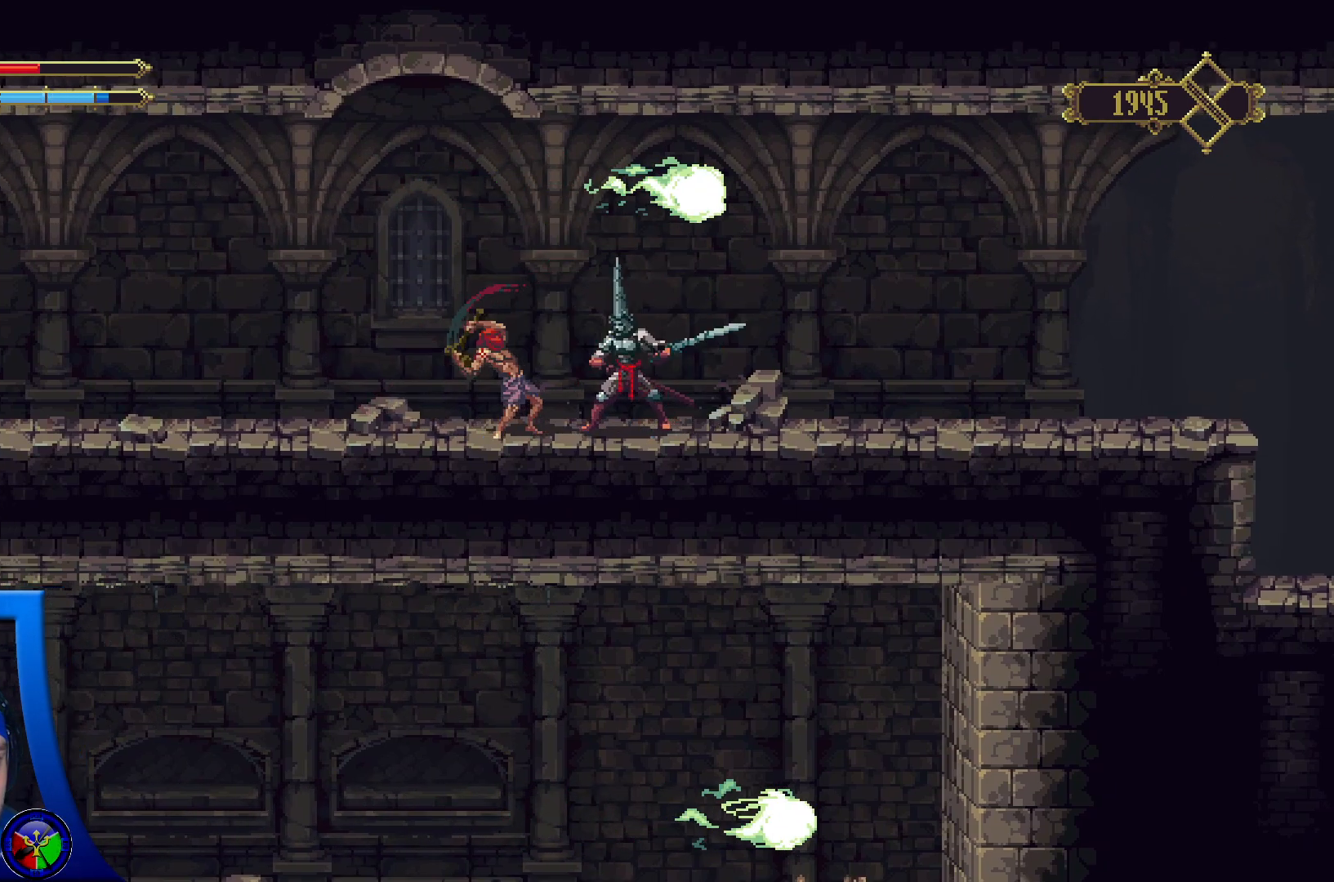
{"buttons": [], "left_stick": "center", "right_stick": "center", "events": [[33, "X", "down"], [133, "X", "up"]]}
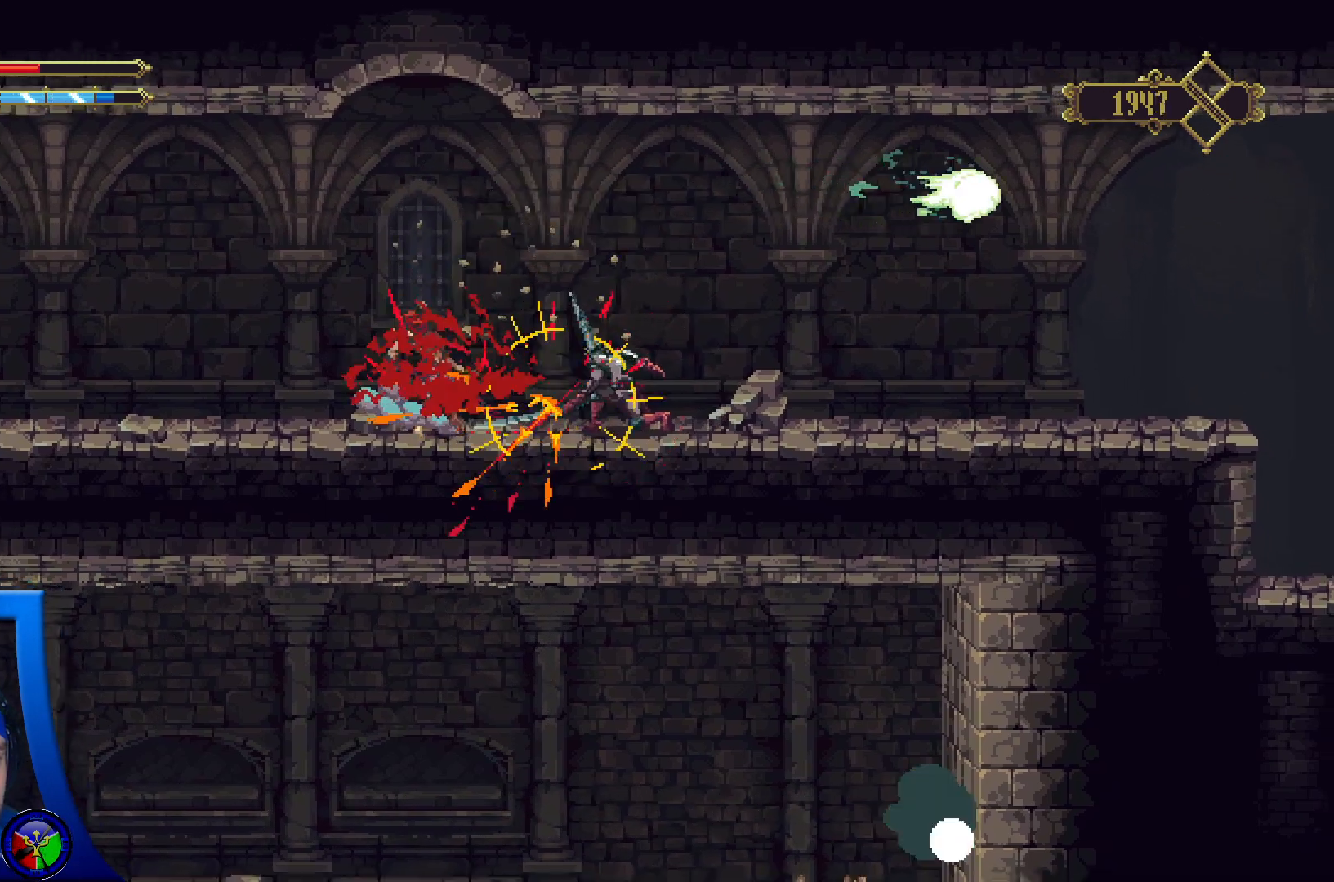
{"buttons": [], "left_stick": "center", "right_stick": "center", "events": []}
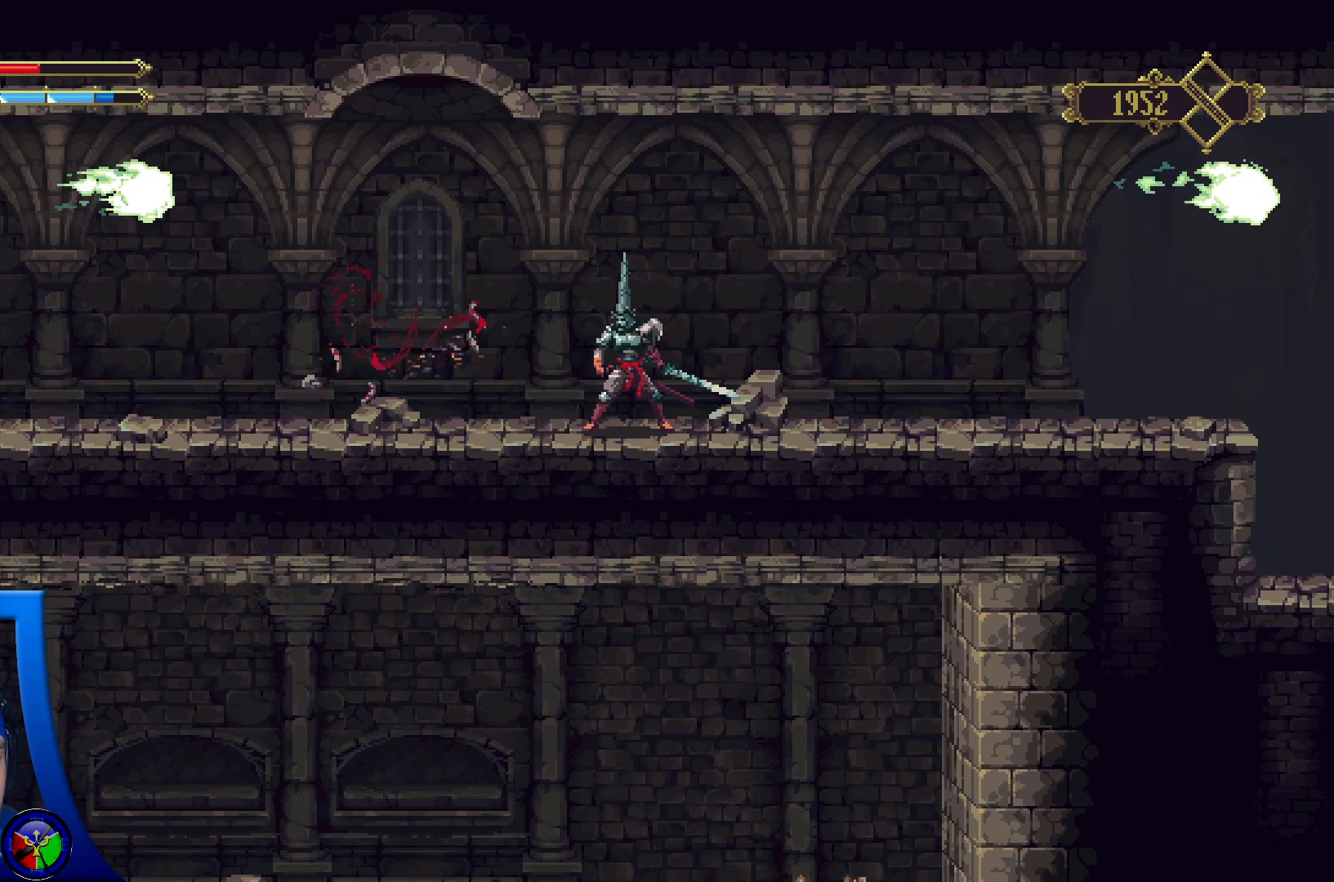
{"buttons": [], "left_stick": "right", "right_stick": "center", "events": [[100, "left_stick", "right"]]}
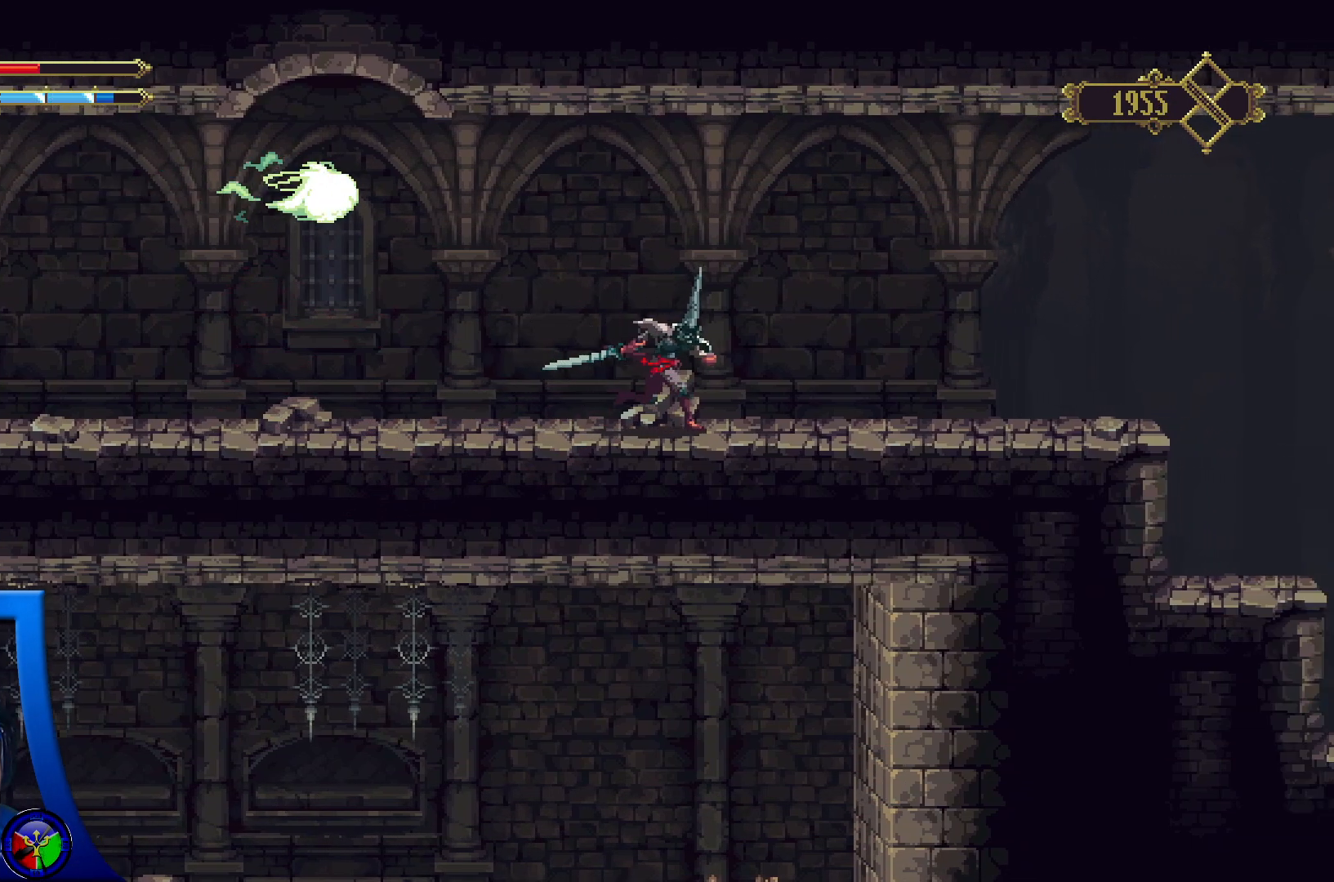
{"buttons": [], "left_stick": "right", "right_stick": "center", "events": []}